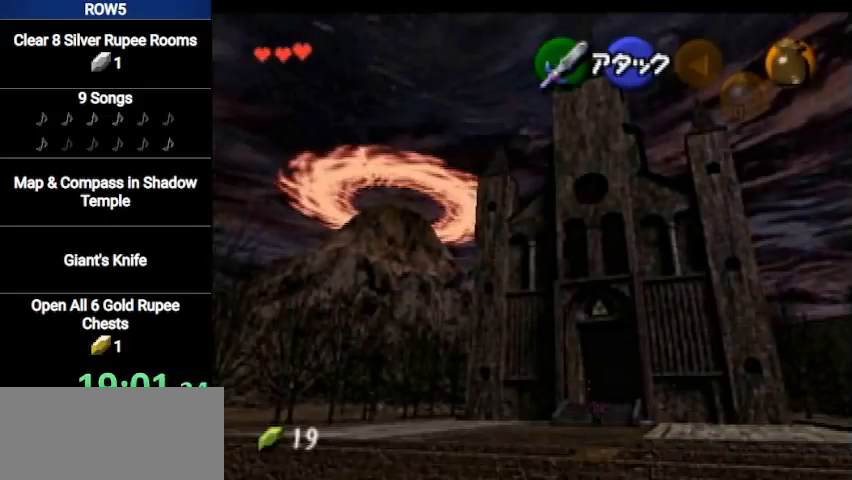
Gameplay with a controller (Nintendo layout); each line is a JSON object with the inputs held at the frame after it. "events" lists button and stick changes between this image and that frame as [ms after this image, input, new state], when the widget could be followed in between. Not read: L3 R3.
{"buttons": [], "left_stick": "down", "right_stick": "center", "events": []}
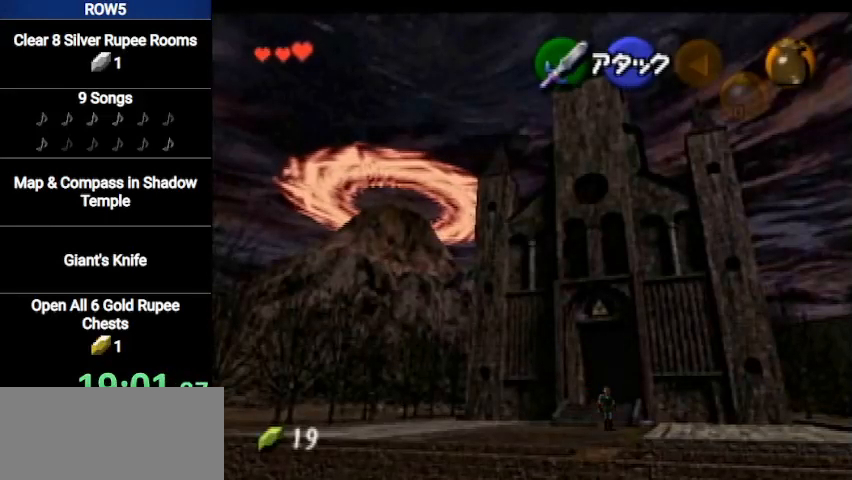
{"buttons": [], "left_stick": "down", "right_stick": "center", "events": [[267, "A", "down"], [367, "A", "up"]]}
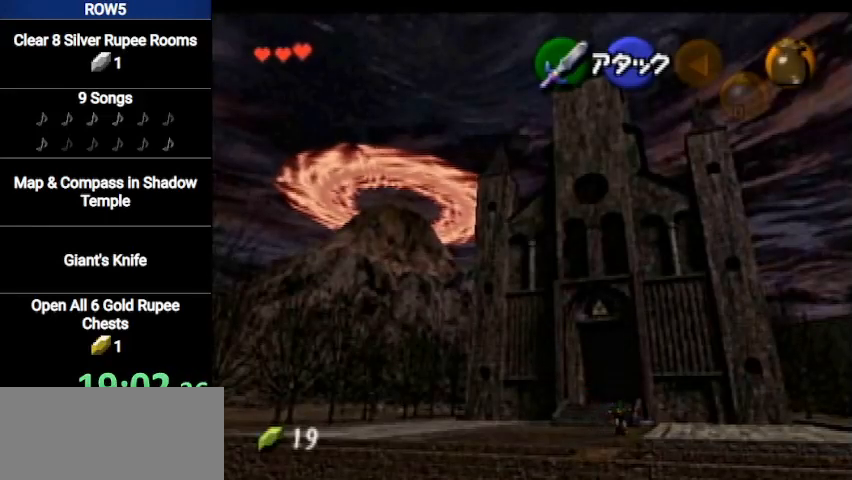
{"buttons": [], "left_stick": "down-right", "right_stick": "center", "events": [[400, "left_stick", "down-right"]]}
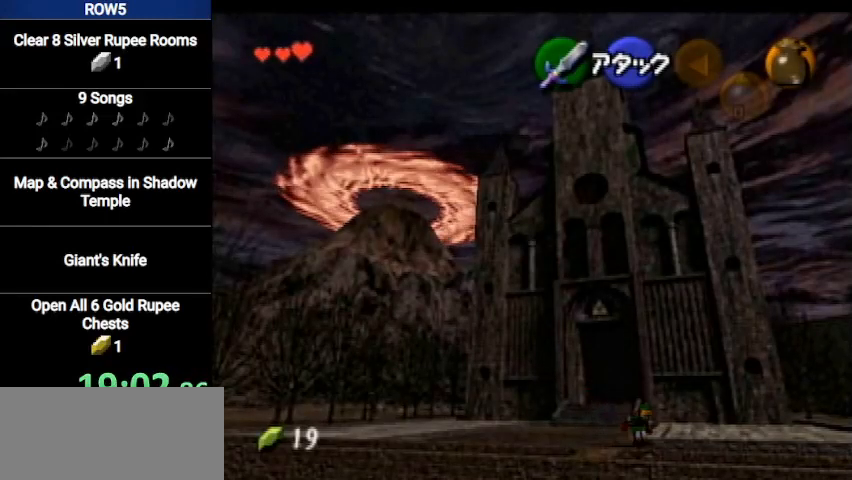
{"buttons": [], "left_stick": "down-right", "right_stick": "center", "events": [[133, "A", "down"], [334, "A", "up"]]}
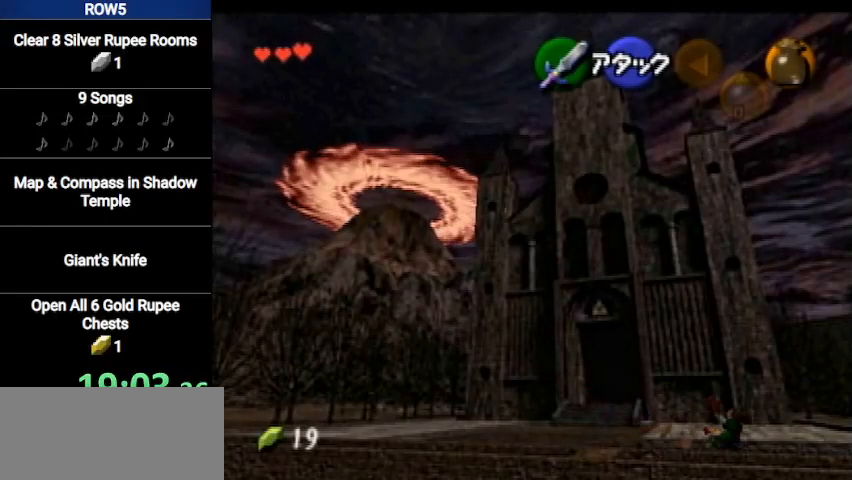
{"buttons": ["A"], "left_stick": "down-right", "right_stick": "center", "events": [[400, "A", "down"]]}
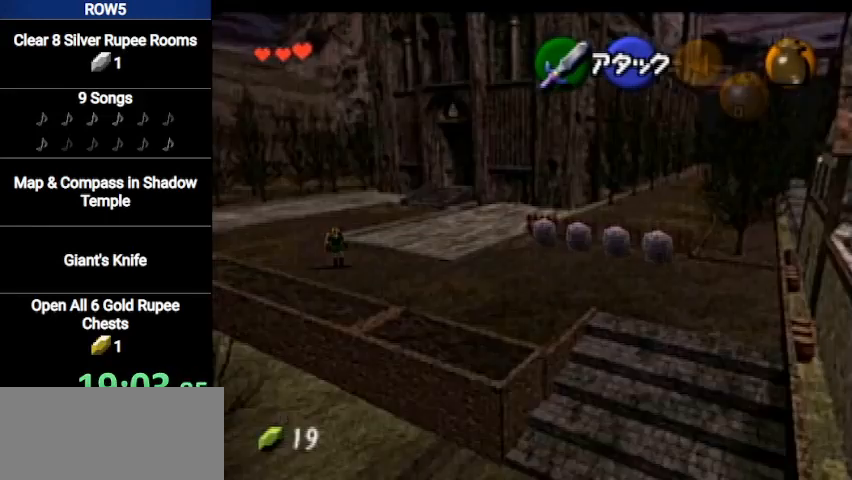
{"buttons": [], "left_stick": "down-right", "right_stick": "center", "events": [[134, "A", "up"]]}
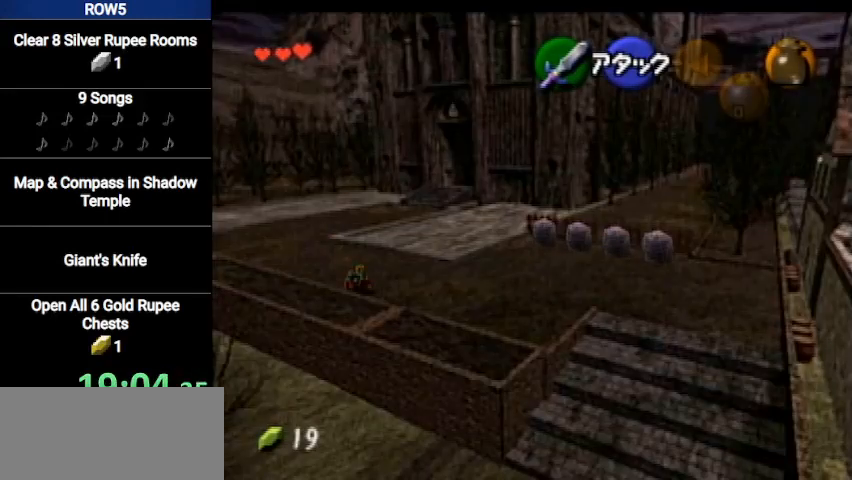
{"buttons": [], "left_stick": "down-right", "right_stick": "center", "events": [[166, "A", "down"], [433, "A", "up"]]}
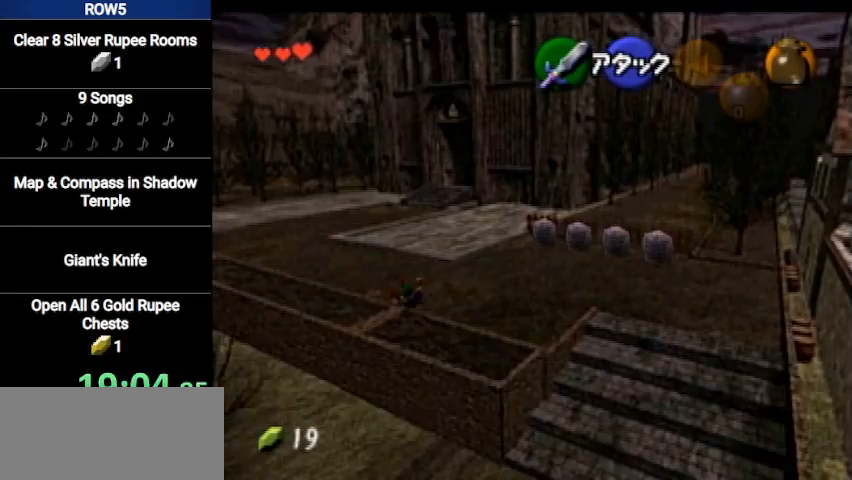
{"buttons": ["L1"], "left_stick": "right", "right_stick": "center", "events": [[334, "left_stick", "right"], [501, "L1", "down"]]}
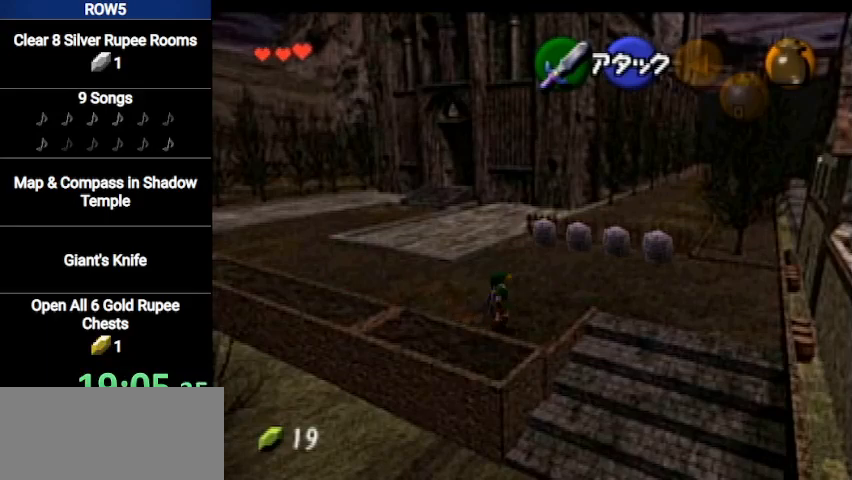
{"buttons": [], "left_stick": "center", "right_stick": "center", "events": [[33, "left_stick", "down"], [66, "A", "down"], [100, "A", "up"], [200, "A", "down"], [266, "A", "up"], [333, "A", "down"], [367, "A", "up"], [433, "L1", "up"], [500, "left_stick", "center"]]}
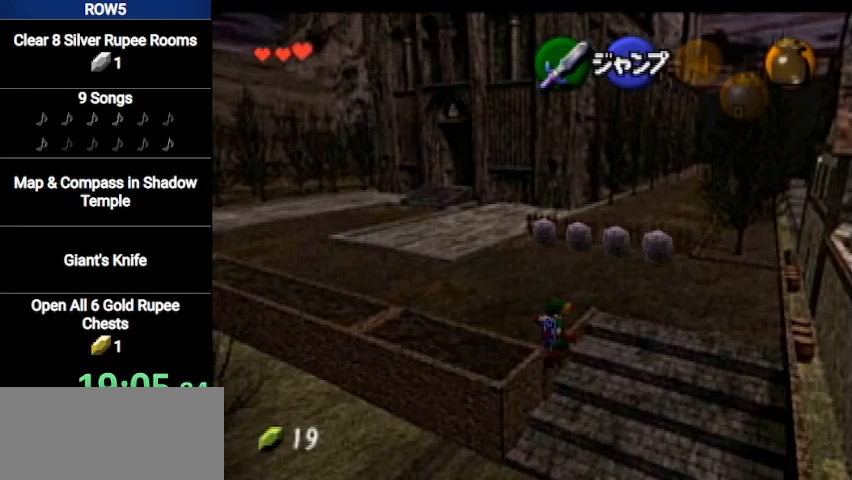
{"buttons": [], "left_stick": "center", "right_stick": "center", "events": []}
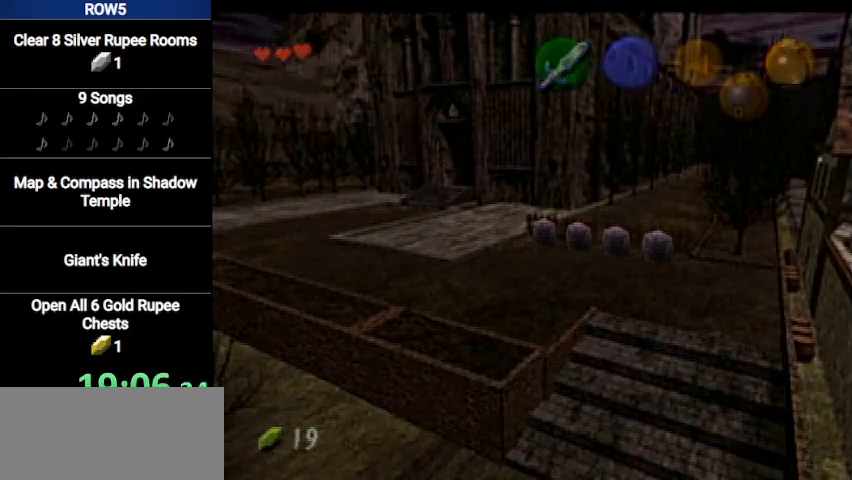
{"buttons": [], "left_stick": "down-right", "right_stick": "center", "events": [[166, "left_stick", "down-right"]]}
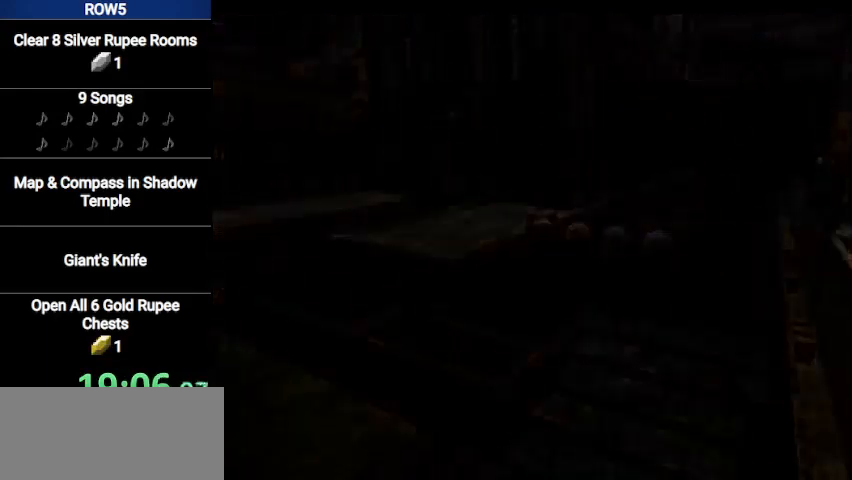
{"buttons": [], "left_stick": "down-right", "right_stick": "center", "events": []}
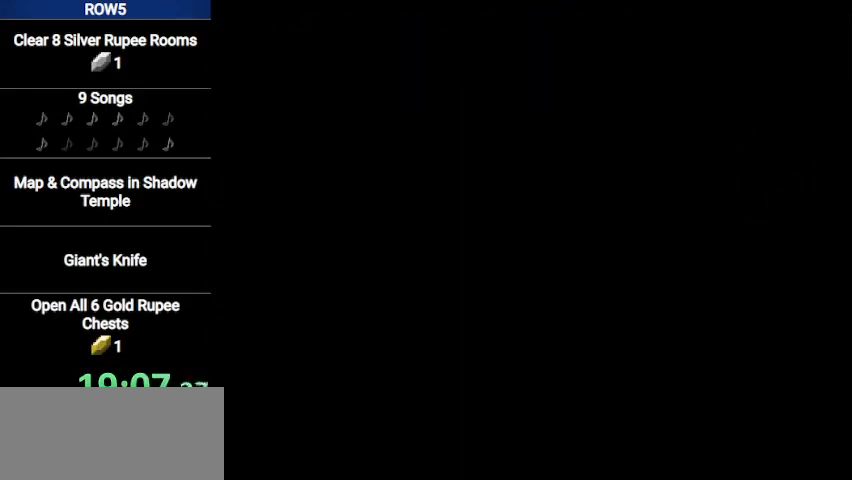
{"buttons": [], "left_stick": "down-right", "right_stick": "center", "events": []}
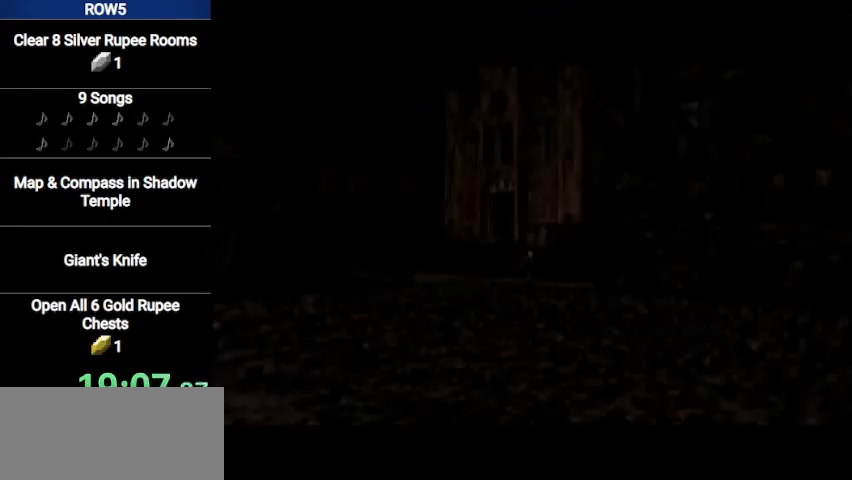
{"buttons": ["A"], "left_stick": "down-right", "right_stick": "center", "events": [[467, "A", "down"]]}
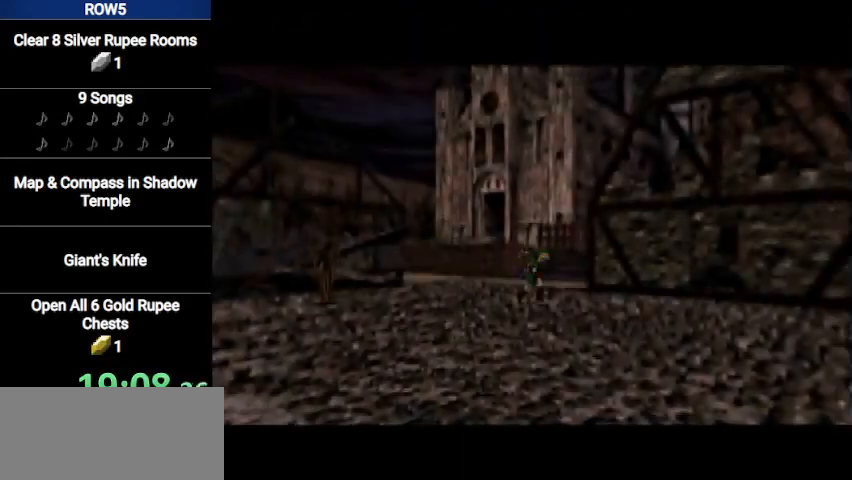
{"buttons": [], "left_stick": "down-right", "right_stick": "center", "events": [[100, "A", "up"]]}
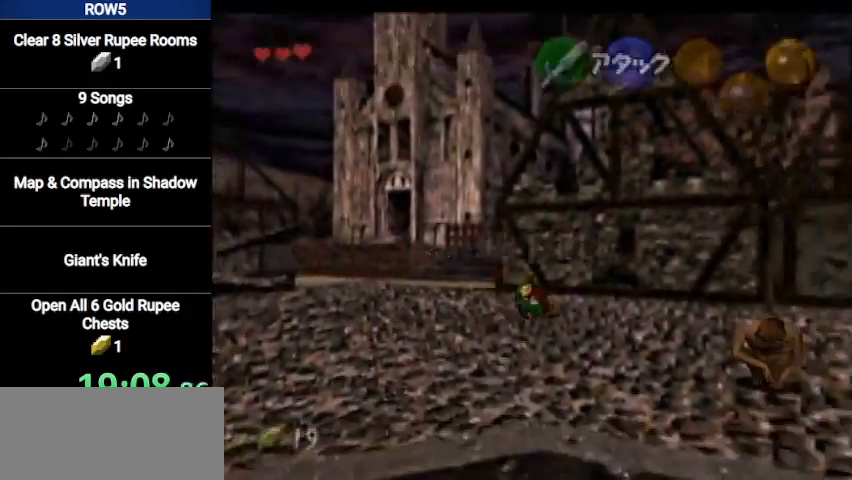
{"buttons": [], "left_stick": "down-right", "right_stick": "center", "events": [[300, "A", "down"], [467, "A", "up"]]}
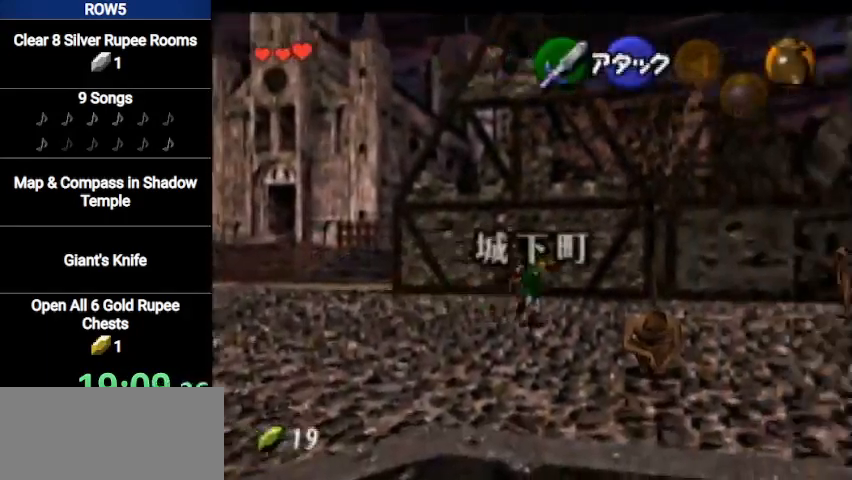
{"buttons": [], "left_stick": "right", "right_stick": "center", "events": [[233, "left_stick", "right"]]}
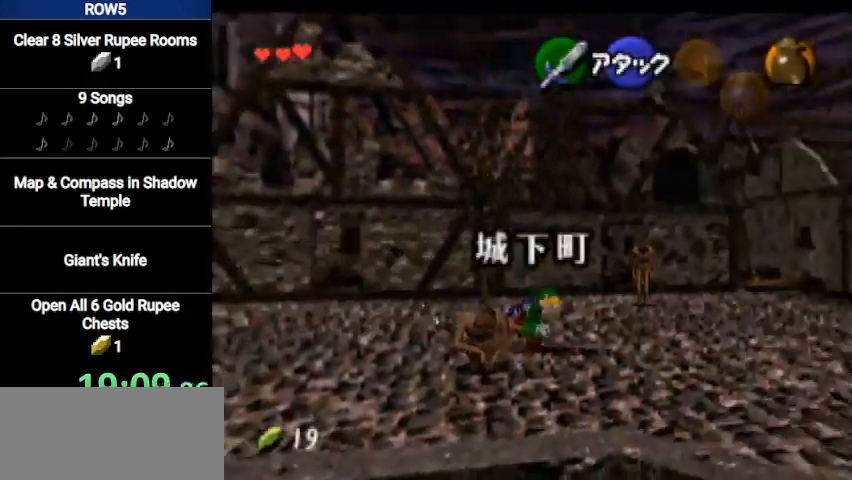
{"buttons": [], "left_stick": "right", "right_stick": "center", "events": [[67, "A", "down"], [267, "A", "up"]]}
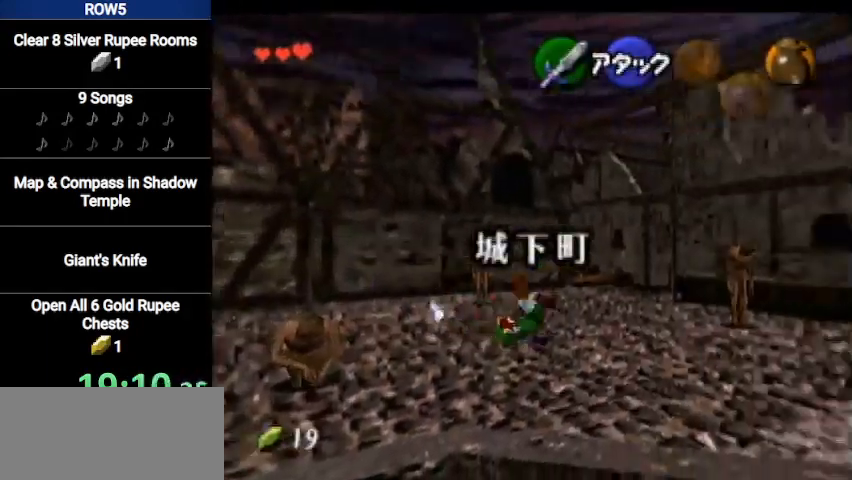
{"buttons": ["A"], "left_stick": "right", "right_stick": "center", "events": [[333, "A", "down"]]}
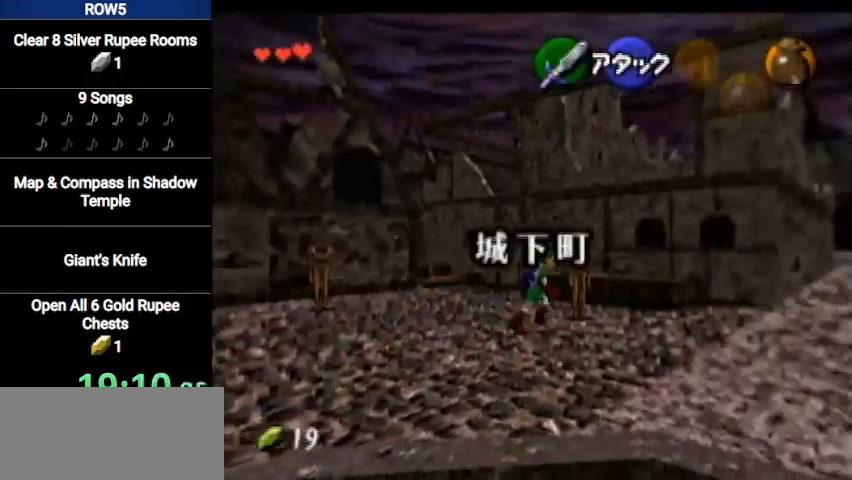
{"buttons": [], "left_stick": "up", "right_stick": "center", "events": [[67, "A", "up"], [267, "left_stick", "up-right"], [434, "left_stick", "up"]]}
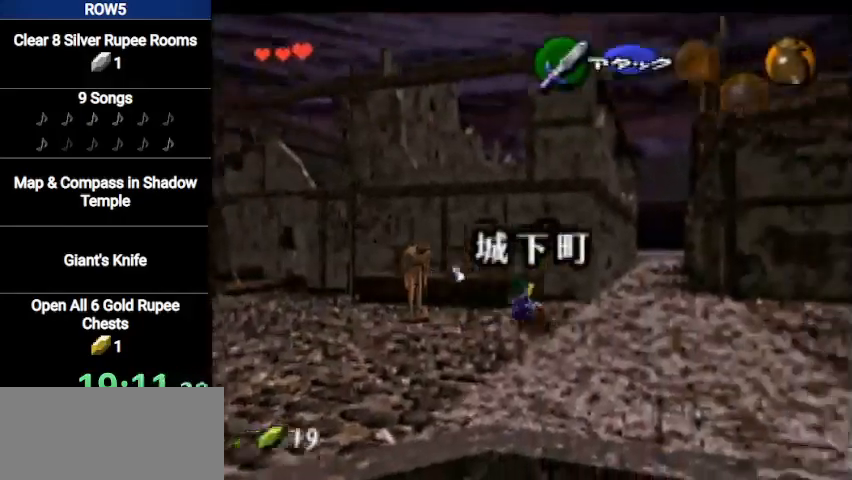
{"buttons": [], "left_stick": "up", "right_stick": "center", "events": [[166, "A", "down"], [367, "A", "up"]]}
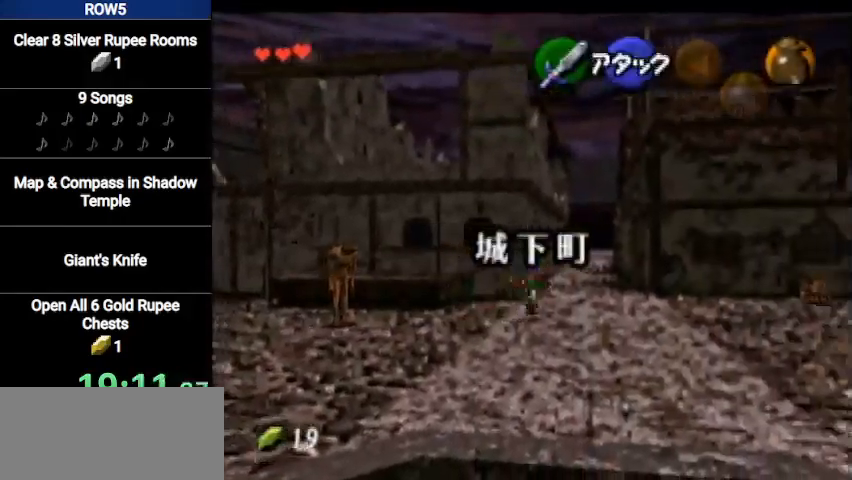
{"buttons": ["A"], "left_stick": "up", "right_stick": "center", "events": [[467, "A", "down"]]}
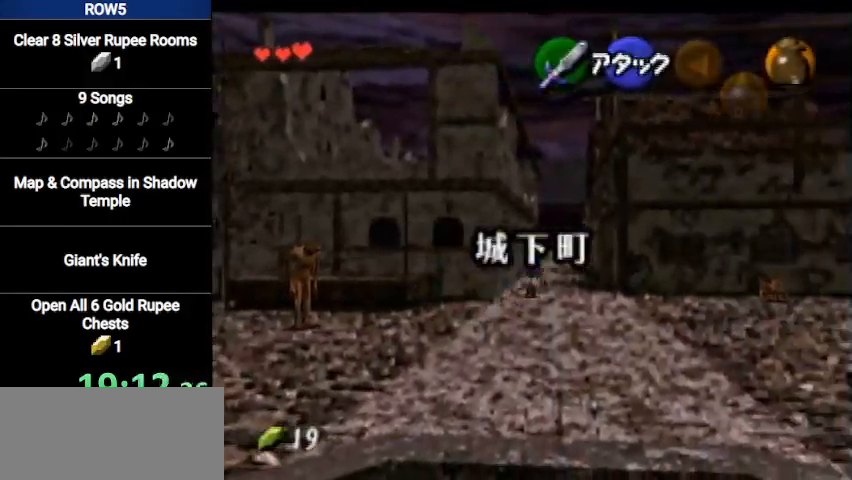
{"buttons": [], "left_stick": "up", "right_stick": "center", "events": [[200, "A", "up"]]}
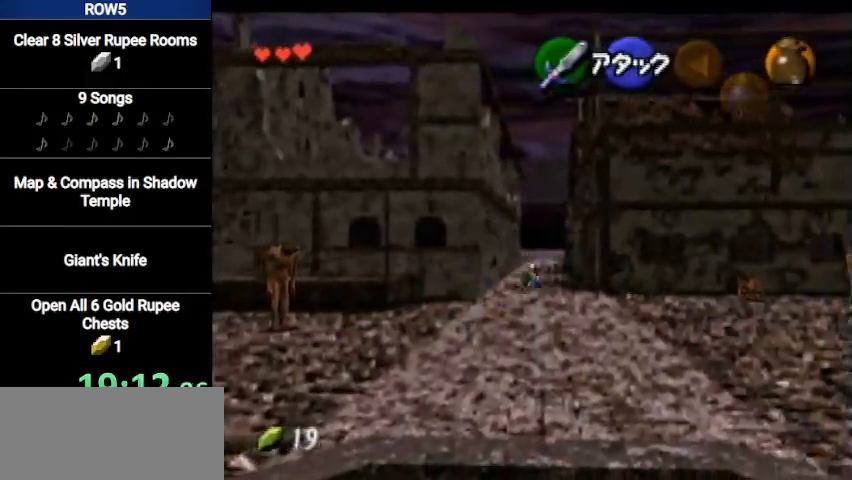
{"buttons": [], "left_stick": "up", "right_stick": "center", "events": [[234, "A", "down"], [434, "A", "up"]]}
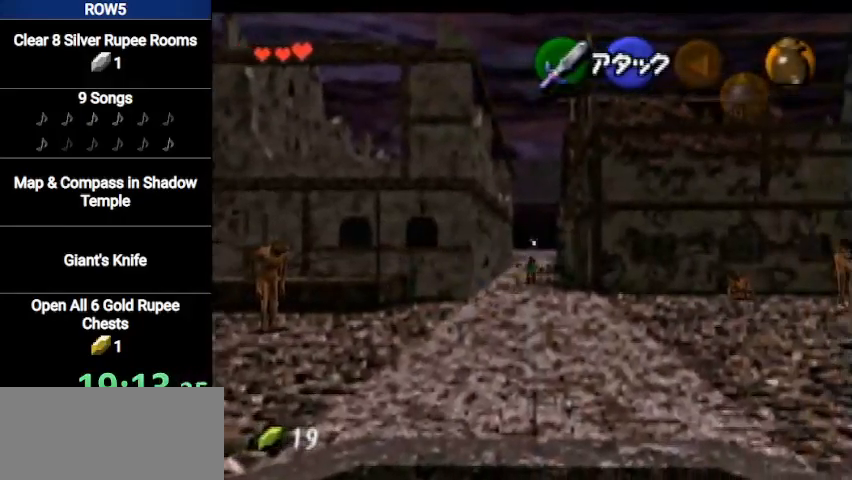
{"buttons": [], "left_stick": "up", "right_stick": "center", "events": []}
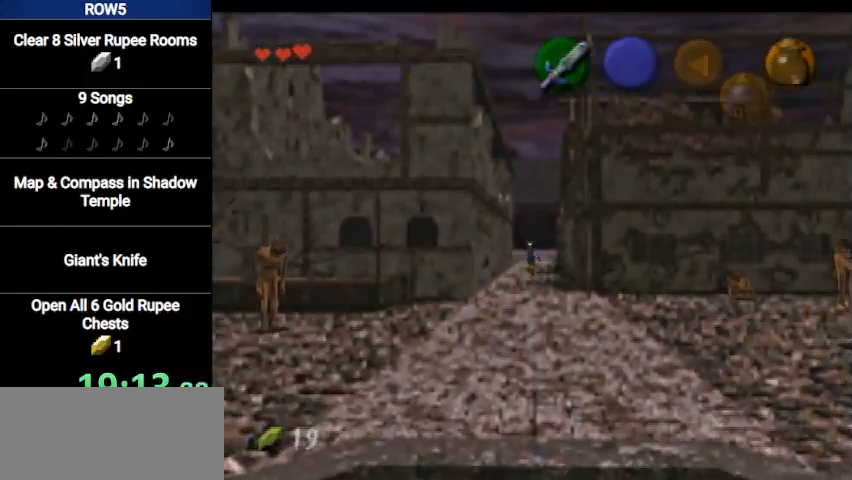
{"buttons": [], "left_stick": "up-right", "right_stick": "center", "events": [[67, "left_stick", "center"], [501, "left_stick", "up-right"]]}
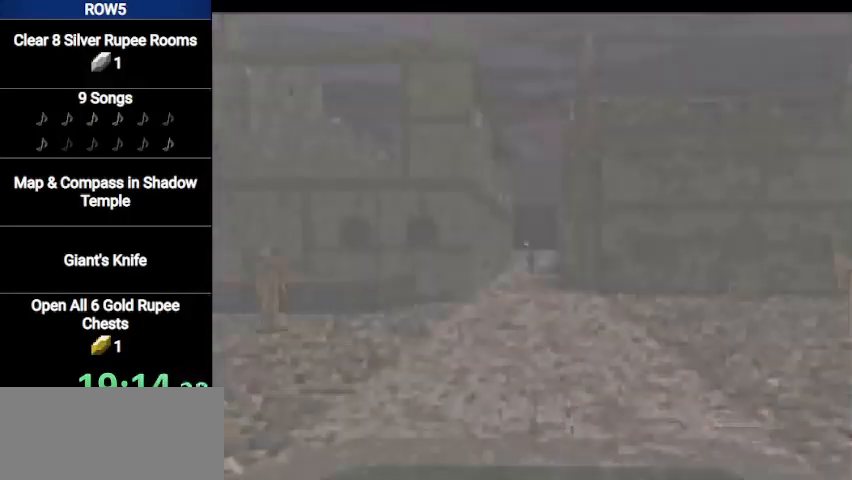
{"buttons": [], "left_stick": "up-right", "right_stick": "center", "events": []}
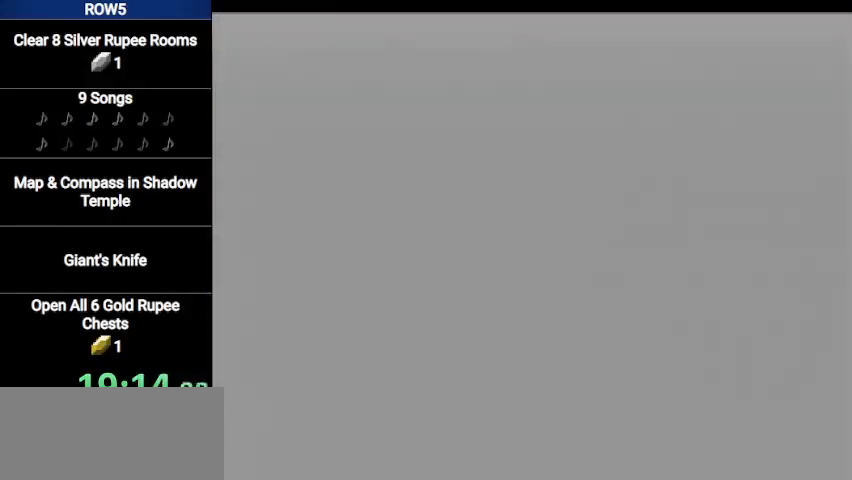
{"buttons": [], "left_stick": "up-right", "right_stick": "center", "events": [[400, "A", "down"], [467, "A", "up"]]}
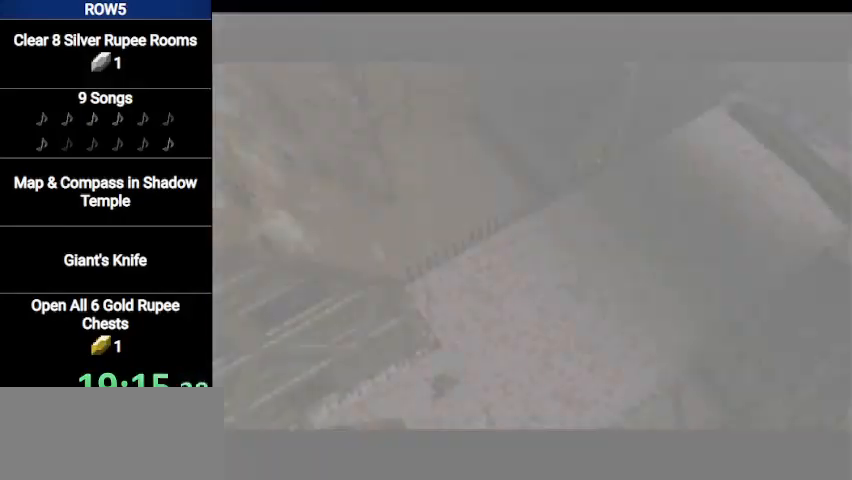
{"buttons": ["A"], "left_stick": "up-right", "right_stick": "center", "events": [[100, "A", "down"], [133, "A", "up"], [166, "A", "down"], [233, "A", "up"], [300, "A", "down"], [400, "A", "up"], [467, "A", "down"]]}